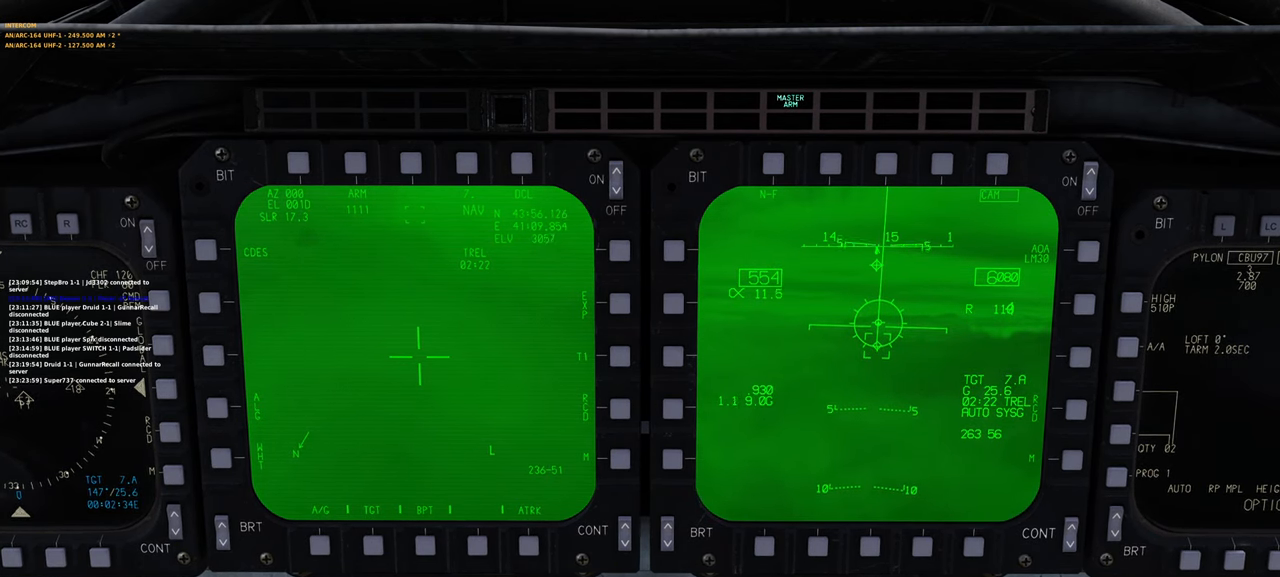
Gameplay with a controller (Xbox layout); each line is a JSON object with the inputs held at the frame after it. "events" lists button and stick changes between this image and that frame as [ms after this image, input, new state], when the widget could be followed in between.
{"buttons": [], "left_stick": "center", "right_stick": "left", "events": [[317, "right_stick", "left"]]}
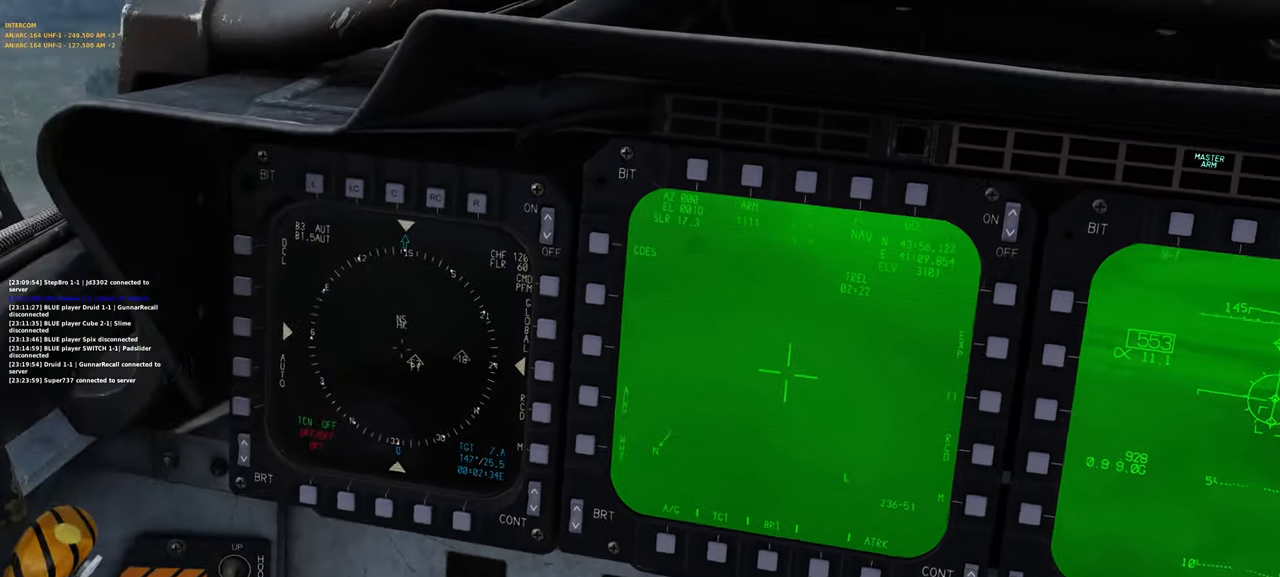
{"buttons": ["R1"], "left_stick": "center", "right_stick": "center", "events": [[117, "right_stick", "center"], [400, "R1", "down"]]}
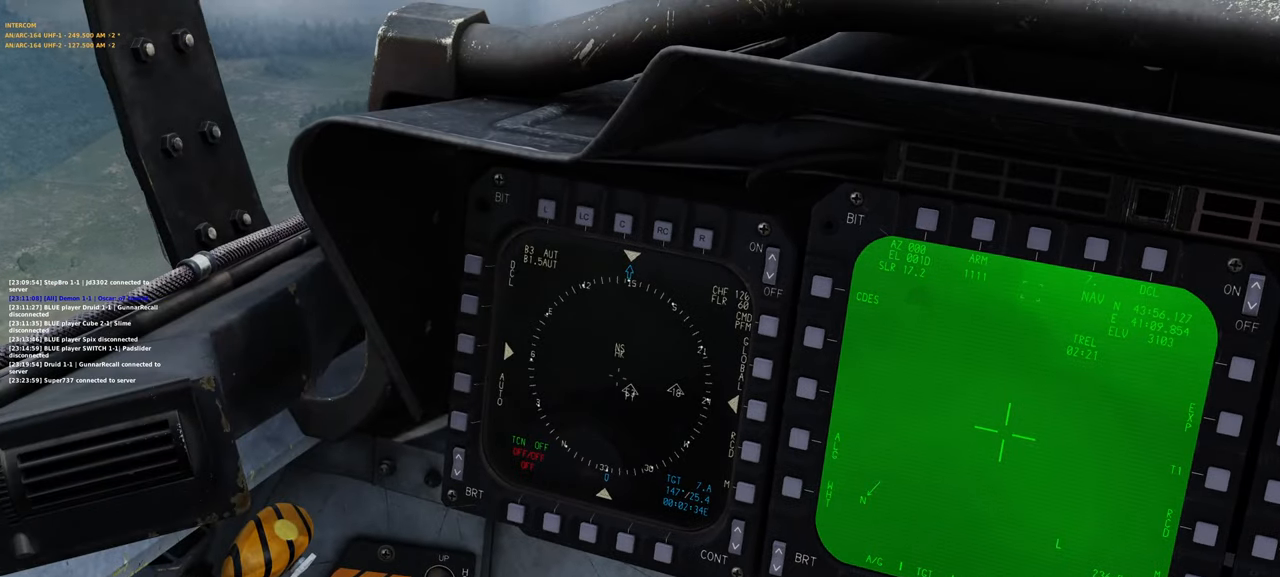
{"buttons": [], "left_stick": "center", "right_stick": "right", "events": [[200, "R1", "up"], [417, "right_stick", "right"]]}
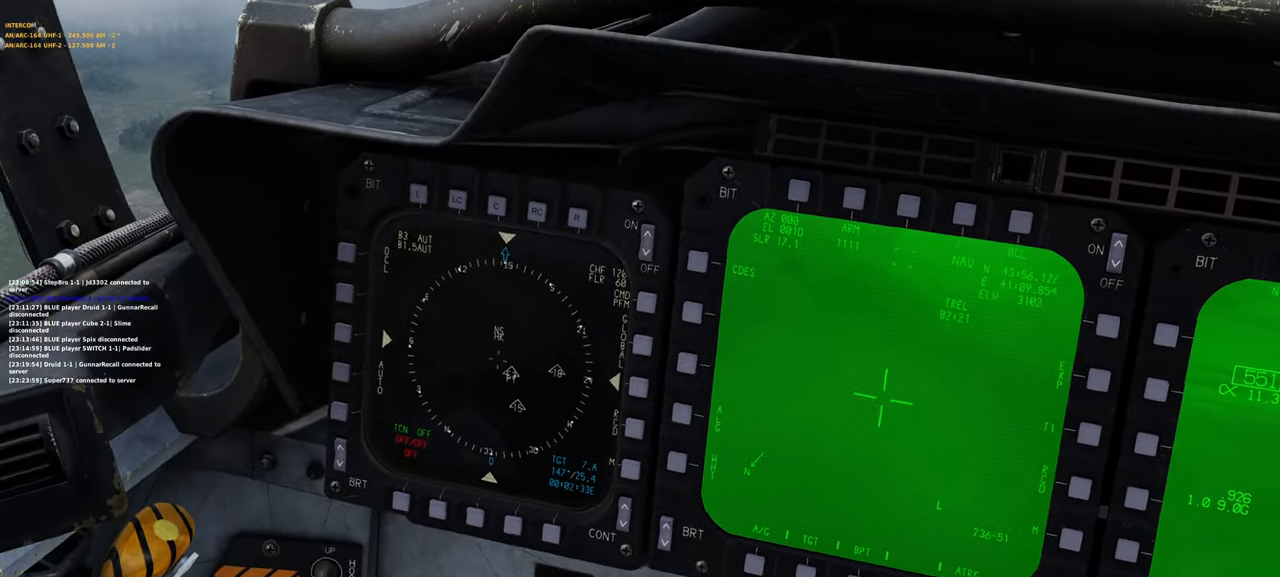
{"buttons": [], "left_stick": "center", "right_stick": "center", "events": [[267, "right_stick", "center"]]}
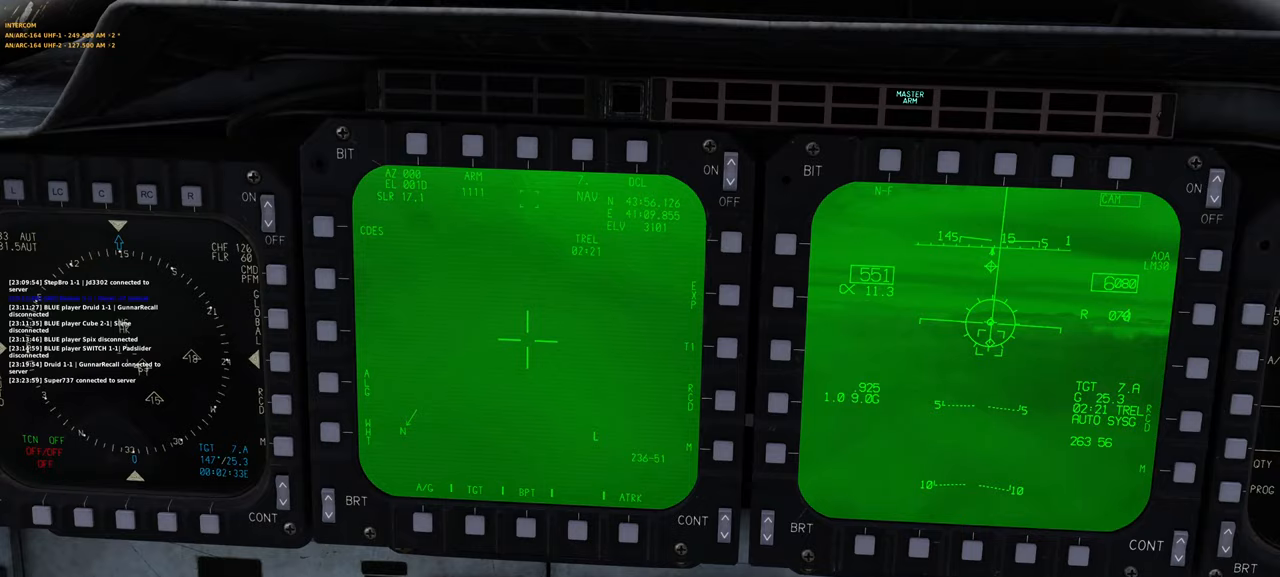
{"buttons": [], "left_stick": "center", "right_stick": "left", "events": [[333, "right_stick", "left"]]}
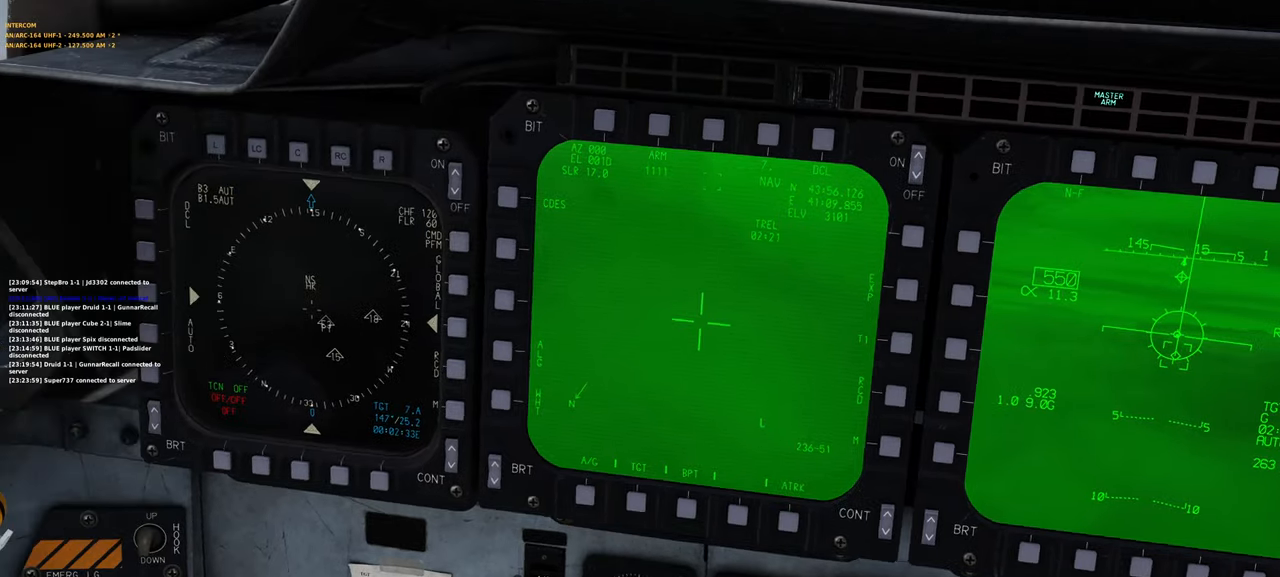
{"buttons": [], "left_stick": "center", "right_stick": "down-left", "events": [[50, "right_stick", "center"], [100, "R1", "down"], [183, "R3", "down"], [267, "R3", "up"], [317, "R1", "up"], [317, "right_stick", "down-left"]]}
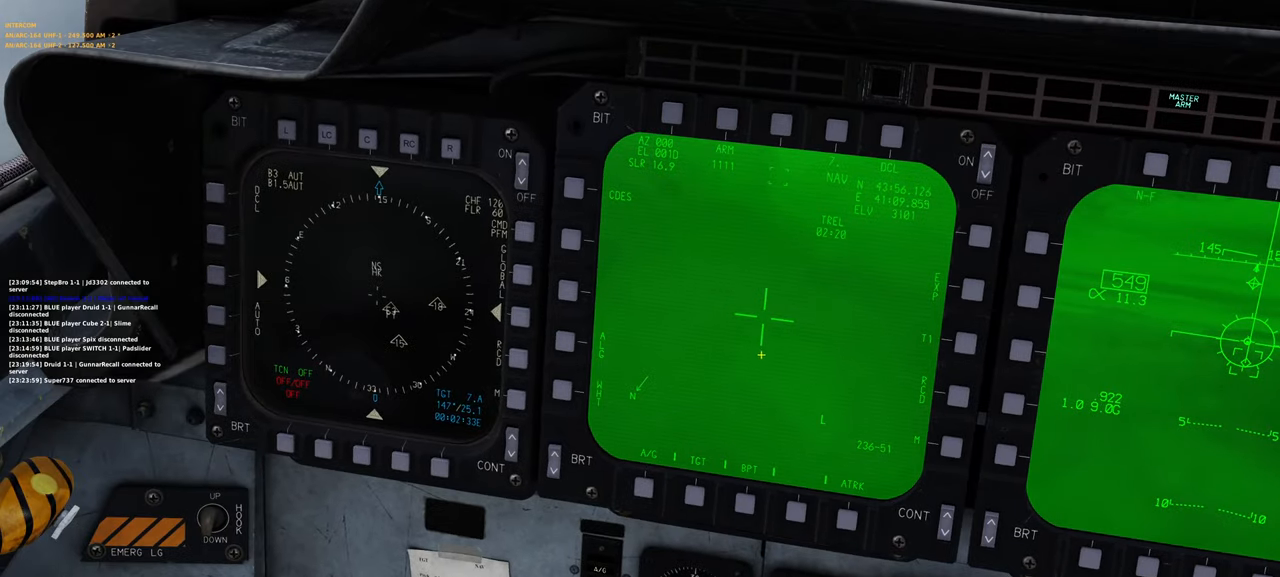
{"buttons": [], "left_stick": "center", "right_stick": "left", "events": [[133, "right_stick", "left"]]}
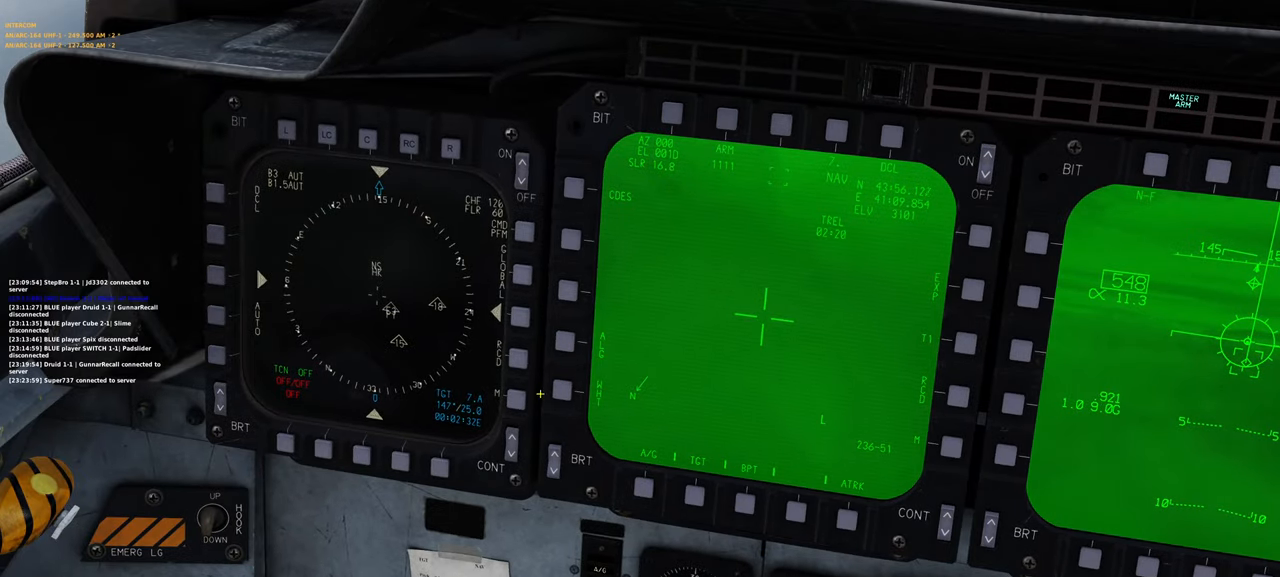
{"buttons": ["R1"], "left_stick": "center", "right_stick": "center", "events": [[50, "right_stick", "center"], [500, "R1", "down"]]}
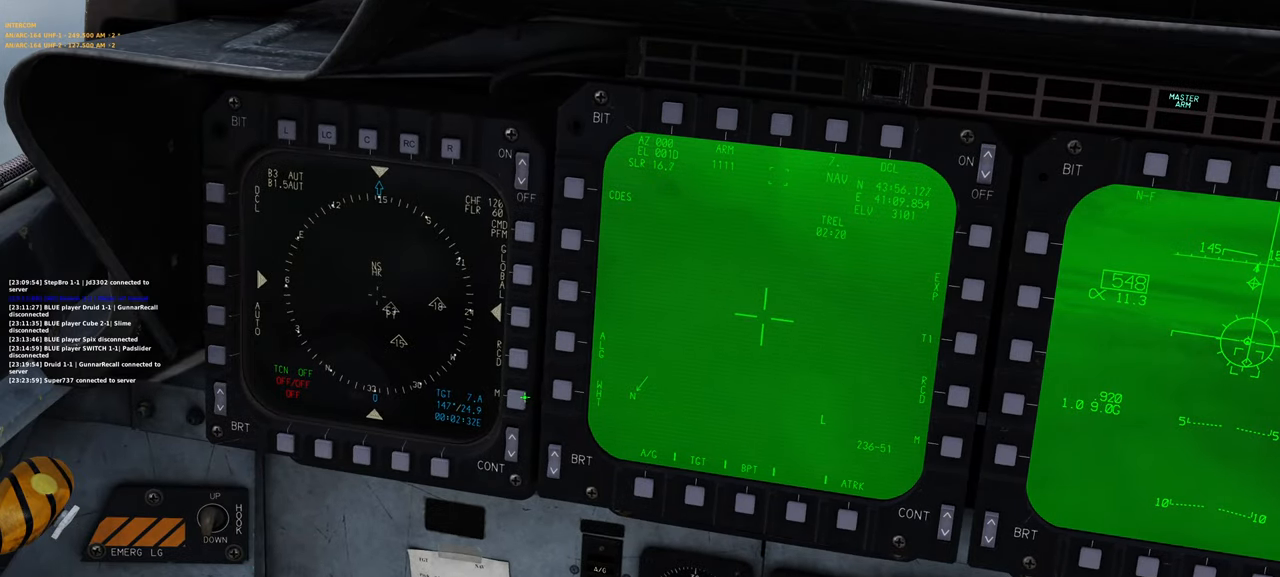
{"buttons": [], "left_stick": "center", "right_stick": "center", "events": [[133, "R1", "up"], [317, "right_stick", "up"], [450, "right_stick", "center"]]}
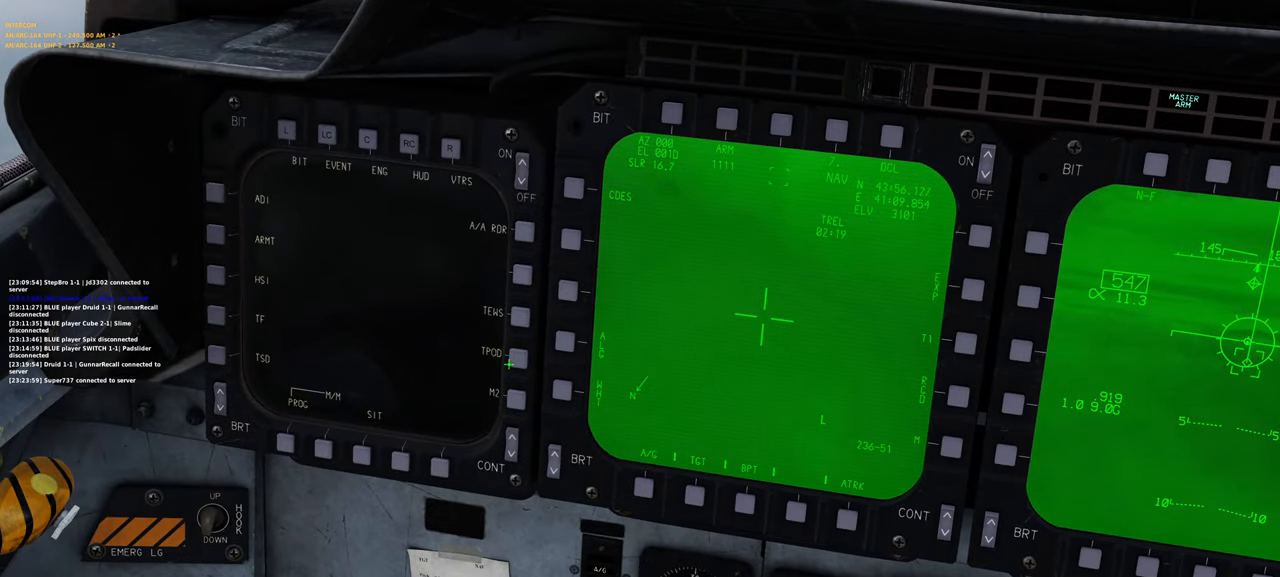
{"buttons": [], "left_stick": "center", "right_stick": "up-left", "events": [[467, "right_stick", "up-left"]]}
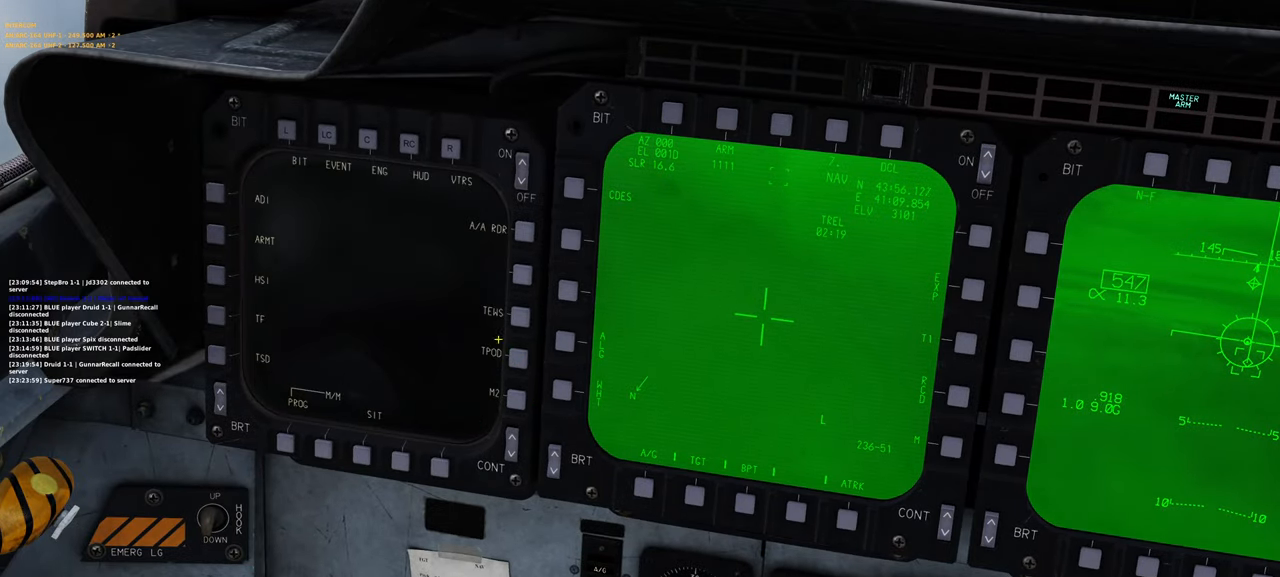
{"buttons": [], "left_stick": "center", "right_stick": "down-left", "events": [[200, "right_stick", "left"], [417, "right_stick", "down-left"]]}
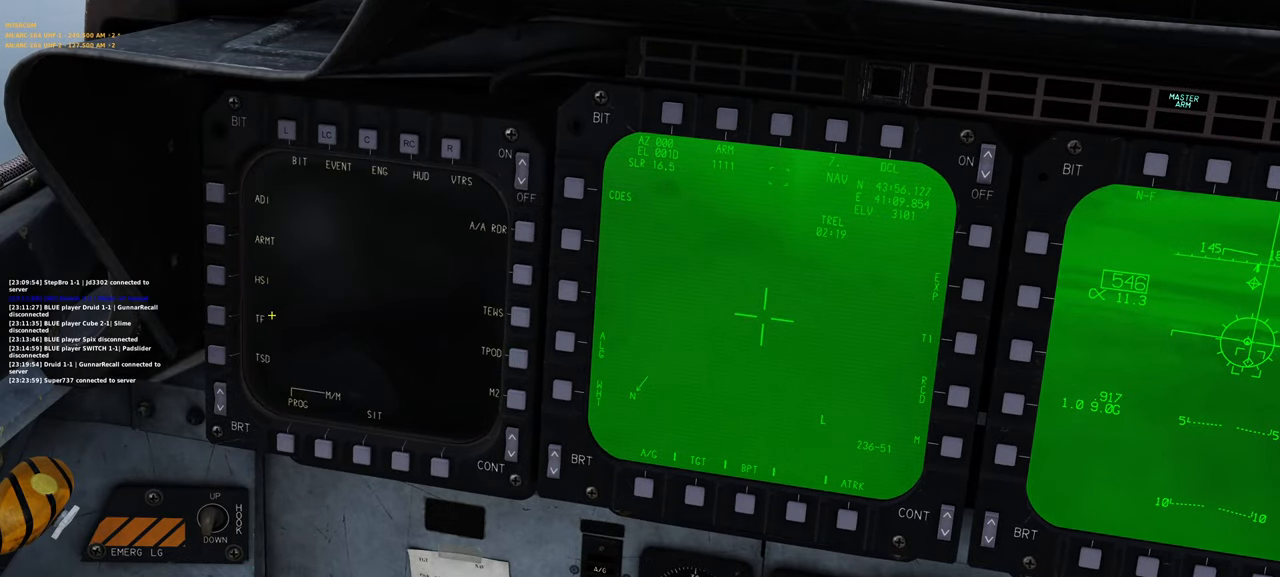
{"buttons": [], "left_stick": "center", "right_stick": "center", "events": [[283, "R1", "down"], [283, "right_stick", "center"], [433, "R1", "up"]]}
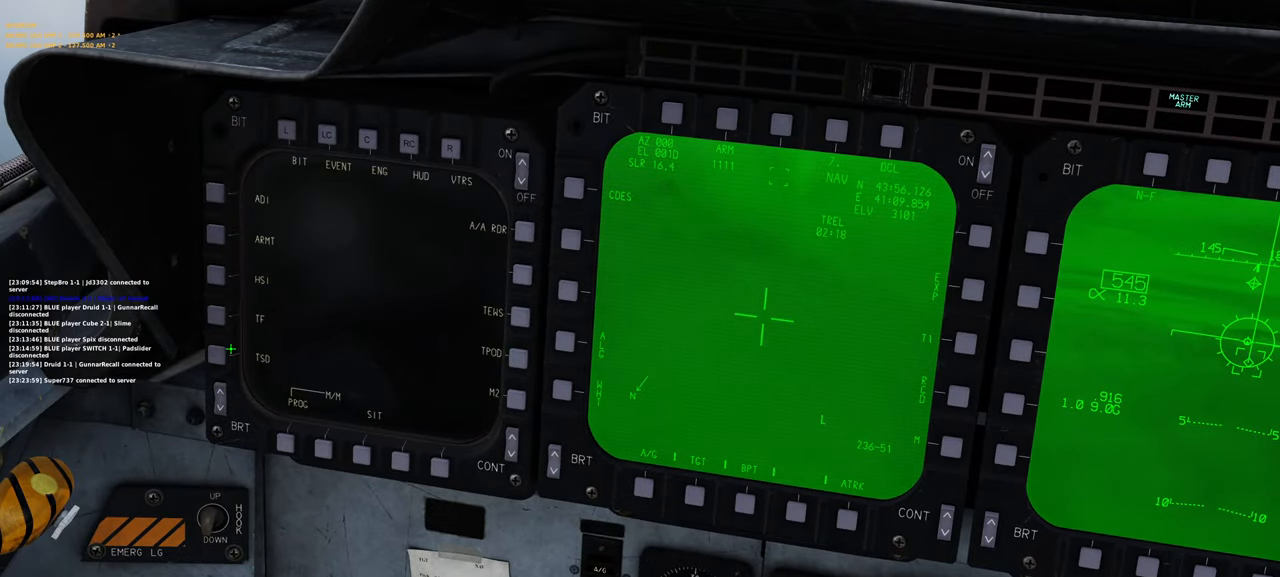
{"buttons": [], "left_stick": "center", "right_stick": "right", "events": [[150, "R1", "down"], [283, "R1", "up"], [367, "right_stick", "right"]]}
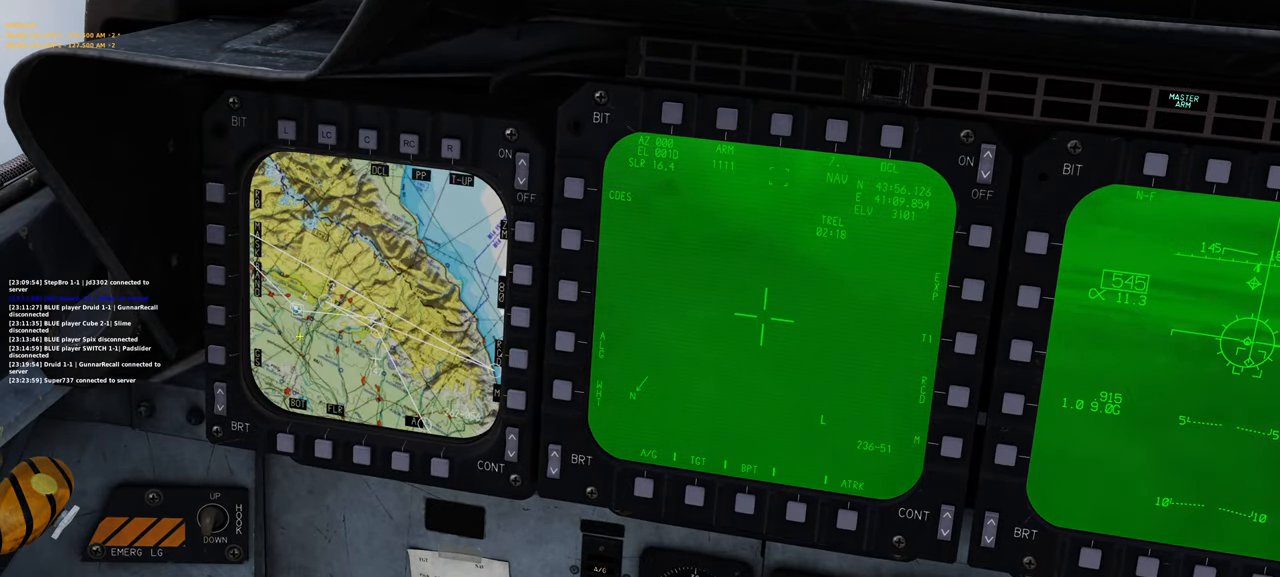
{"buttons": [], "left_stick": "center", "right_stick": "right", "events": []}
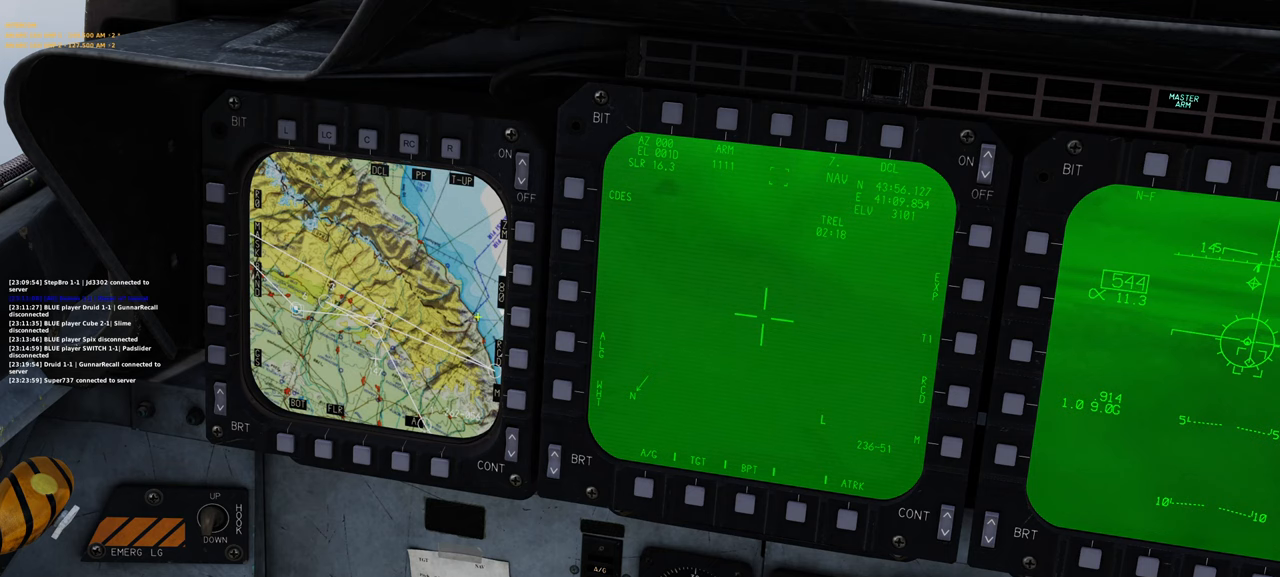
{"buttons": ["R1"], "left_stick": "center", "right_stick": "center", "events": [[167, "R1", "down"], [200, "right_stick", "center"], [267, "R1", "up"], [333, "R1", "down"], [433, "R1", "up"], [483, "R1", "down"]]}
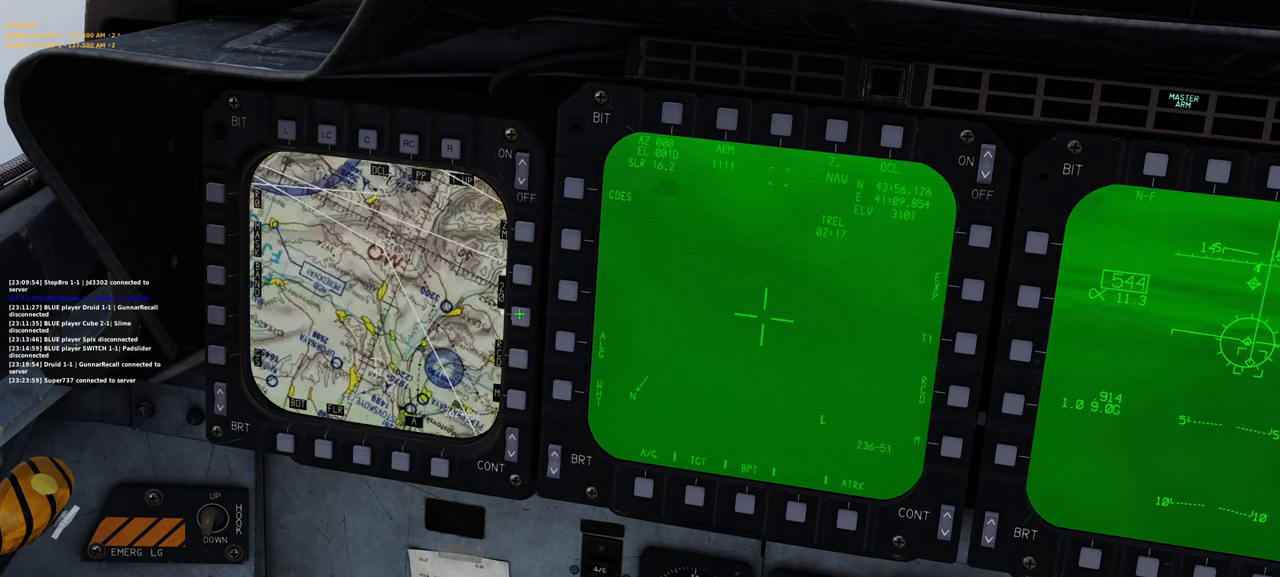
{"buttons": [], "left_stick": "center", "right_stick": "center", "events": [[83, "R1", "up"]]}
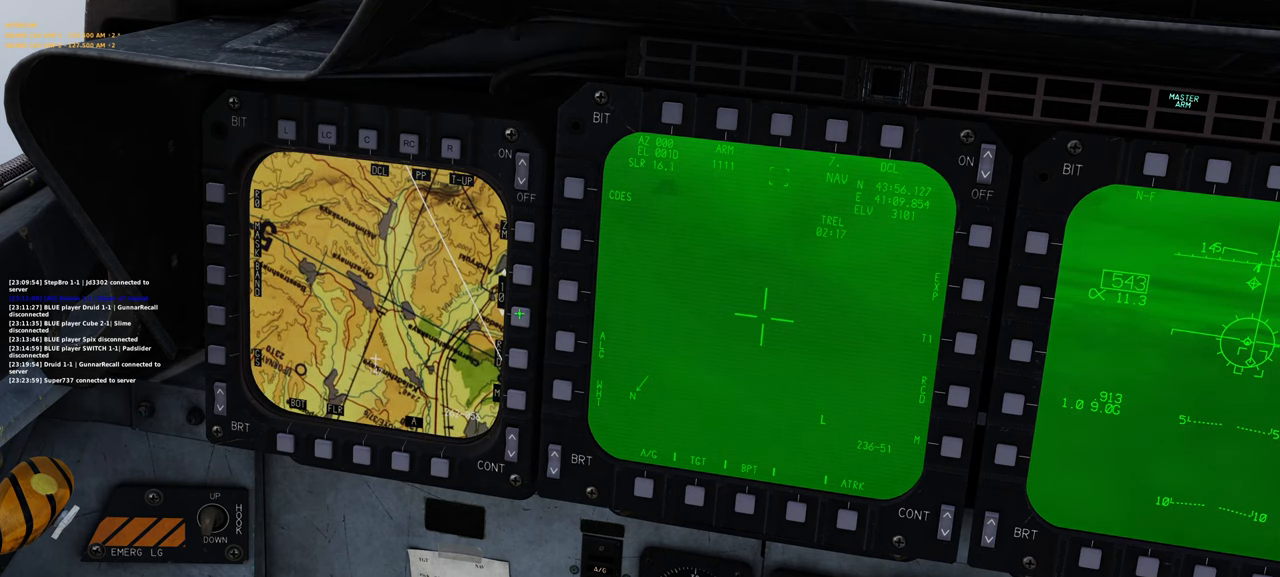
{"buttons": ["R1"], "left_stick": "center", "right_stick": "center", "events": [[100, "right_stick", "up"], [167, "right_stick", "center"], [500, "R1", "down"]]}
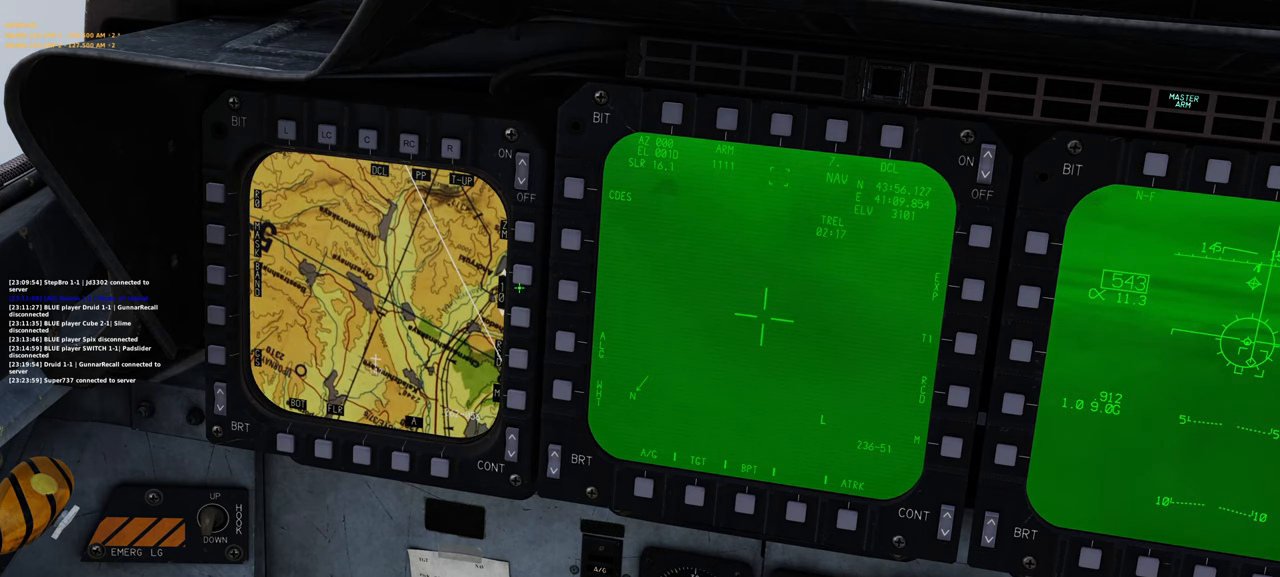
{"buttons": [], "left_stick": "center", "right_stick": "center", "events": [[133, "R1", "up"], [283, "right_stick", "left"], [483, "right_stick", "center"]]}
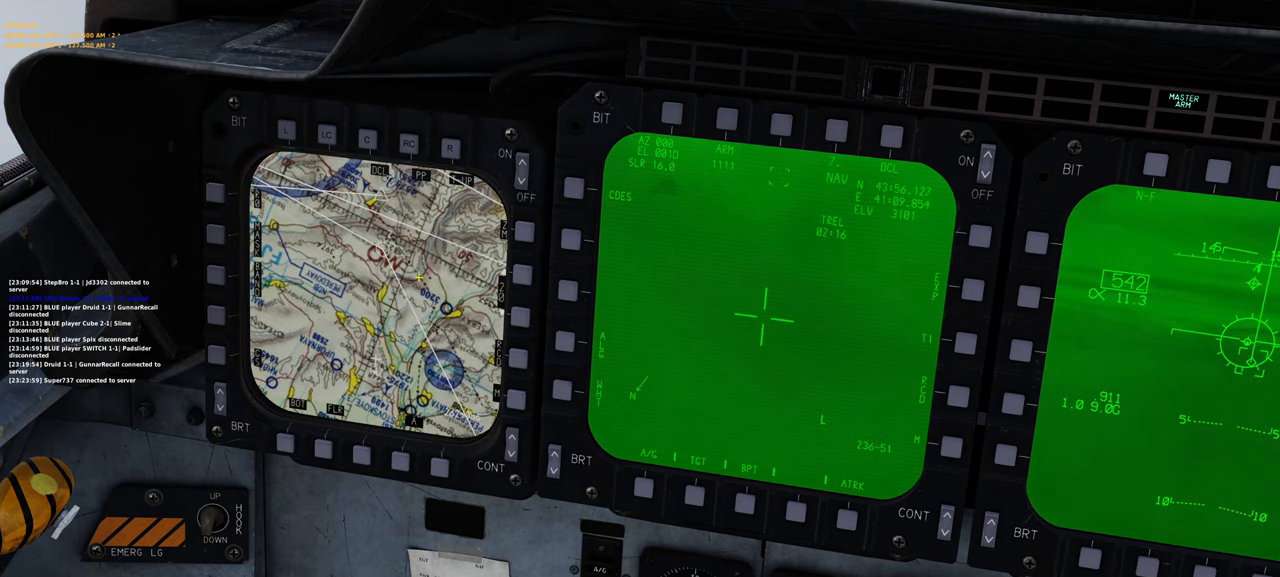
{"buttons": [], "left_stick": "center", "right_stick": "center", "events": [[217, "R1", "down"], [317, "R3", "down"], [417, "R3", "up"], [467, "R1", "up"]]}
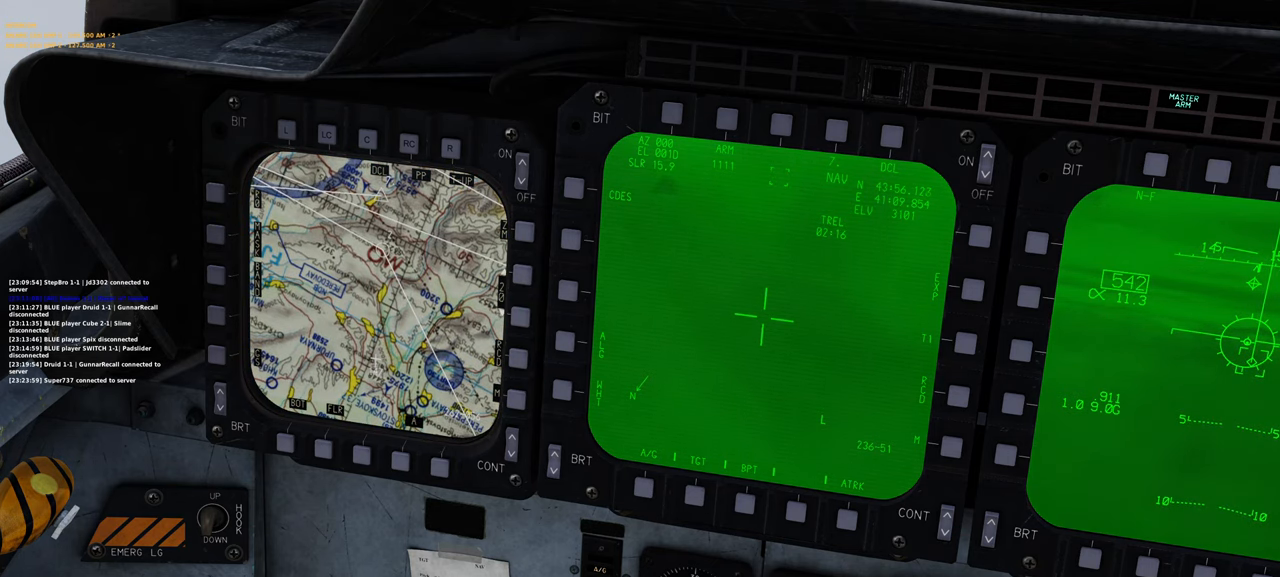
{"buttons": [], "left_stick": "center", "right_stick": "center", "events": [[150, "right_stick", "right"], [283, "right_stick", "center"]]}